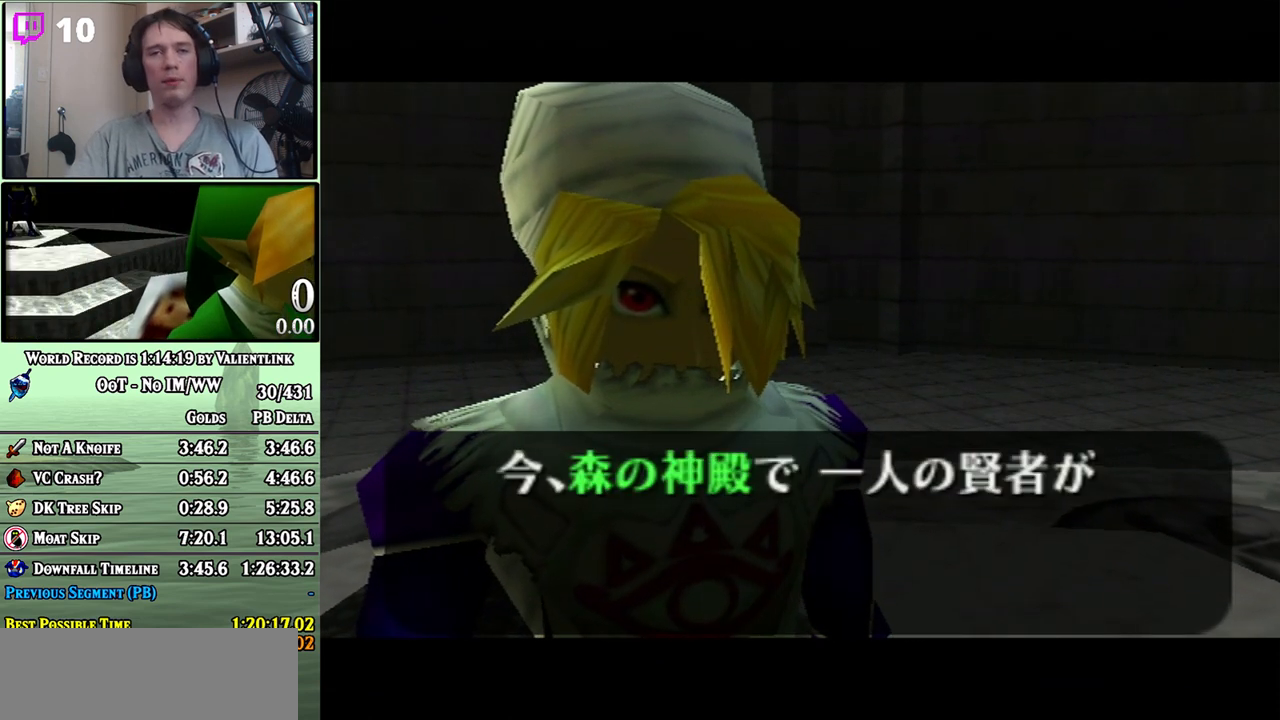
Gameplay with a controller (Nintendo layout); each line is a JSON object with the inputs held at the frame after it. "events" lists button and stick changes between this image and that frame as [ms after this image, input, new state], when the widget could be followed in between. Not read: L3 R3.
{"buttons": [], "left_stick": "center", "right_stick": "center", "events": [[50, "A", "down"], [50, "B", "up"], [117, "A", "up"], [117, "B", "down"], [183, "A", "down"], [183, "B", "up"], [217, "A", "up"], [250, "B", "down"], [300, "A", "down"], [300, "B", "up"], [333, "A", "up"], [367, "B", "down"], [433, "A", "down"], [433, "B", "up"], [450, "A", "up"]]}
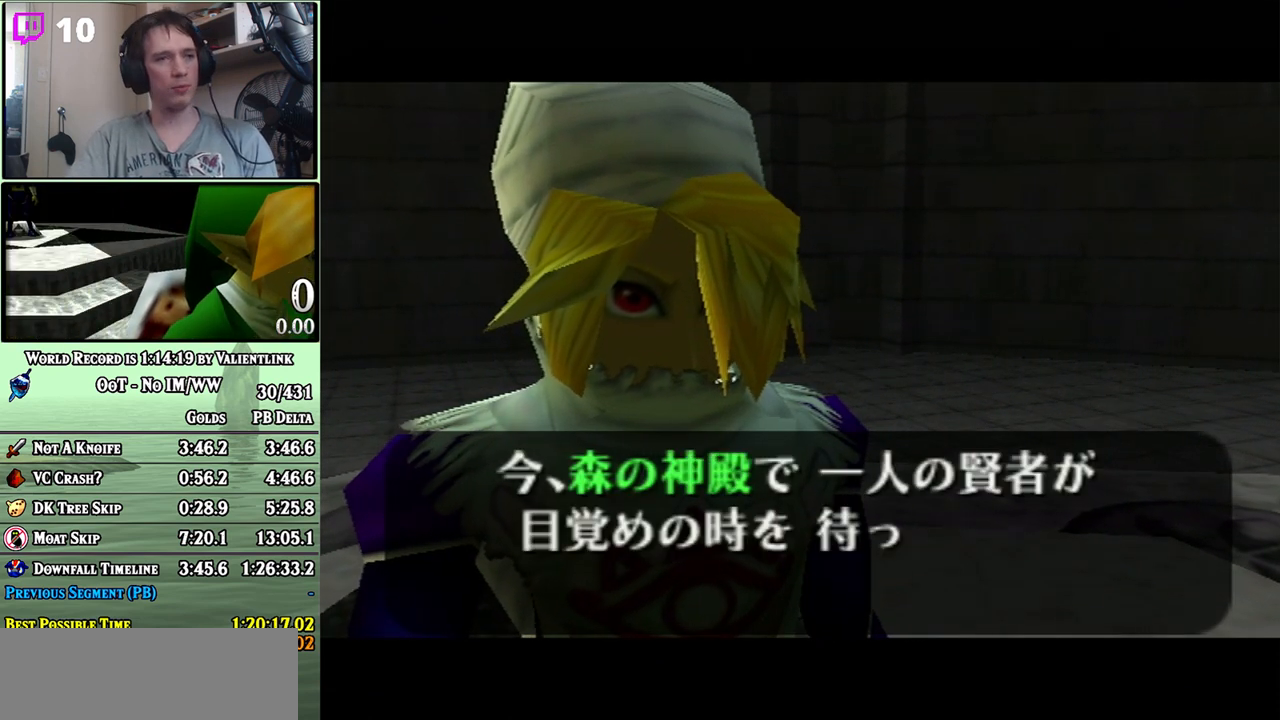
{"buttons": [], "left_stick": "center", "right_stick": "center", "events": [[50, "A", "down"], [83, "A", "up"], [83, "B", "down"], [150, "A", "down"], [150, "B", "up"], [217, "A", "up"], [217, "B", "down"], [267, "A", "down"], [267, "B", "up"], [300, "A", "up"], [400, "A", "down"], [433, "A", "up"]]}
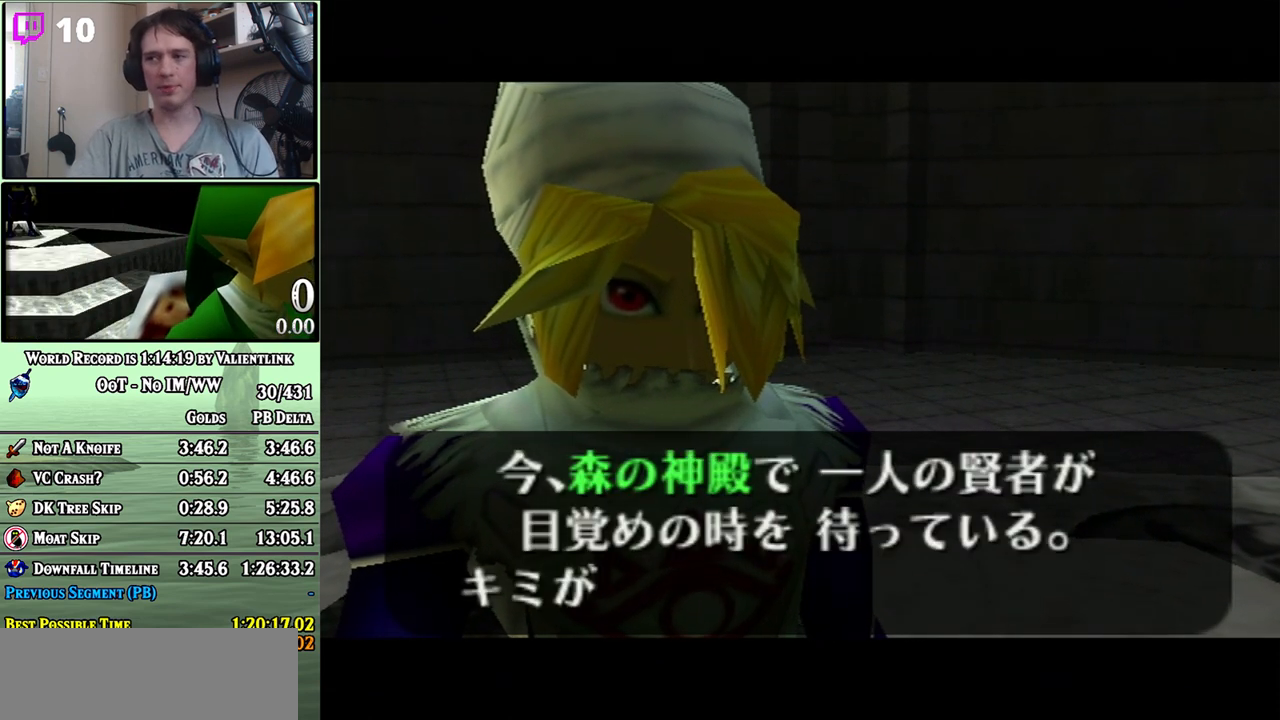
{"buttons": ["B"], "left_stick": "center", "right_stick": "center", "events": [[17, "A", "down"], [50, "A", "up"], [50, "B", "down"], [117, "A", "down"], [150, "A", "up"], [200, "B", "up"], [233, "A", "down"], [267, "A", "up"], [333, "A", "down"], [367, "A", "up"], [367, "B", "down"], [433, "A", "down"], [433, "B", "up"], [467, "A", "up"], [483, "B", "down"]]}
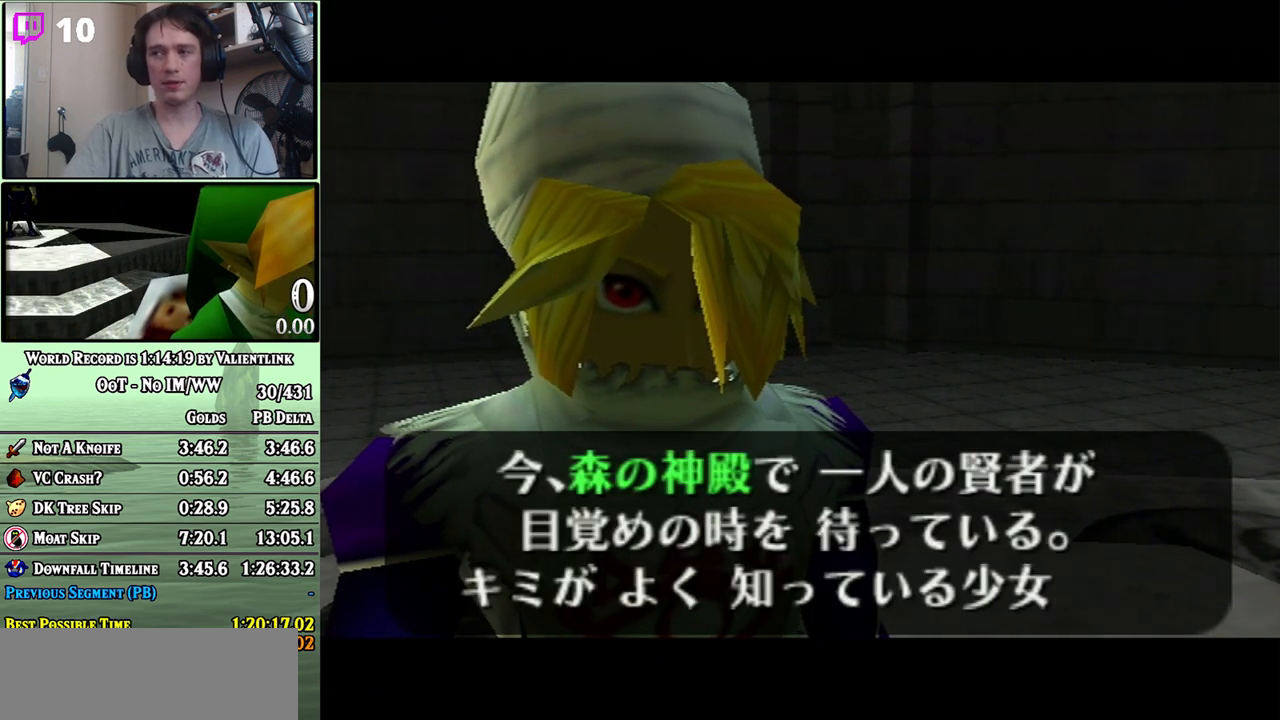
{"buttons": ["A"], "left_stick": "center", "right_stick": "center", "events": [[50, "A", "down"], [83, "A", "up"], [150, "A", "down"], [150, "B", "up"], [217, "A", "up"], [300, "A", "down"], [367, "A", "up"], [500, "A", "down"]]}
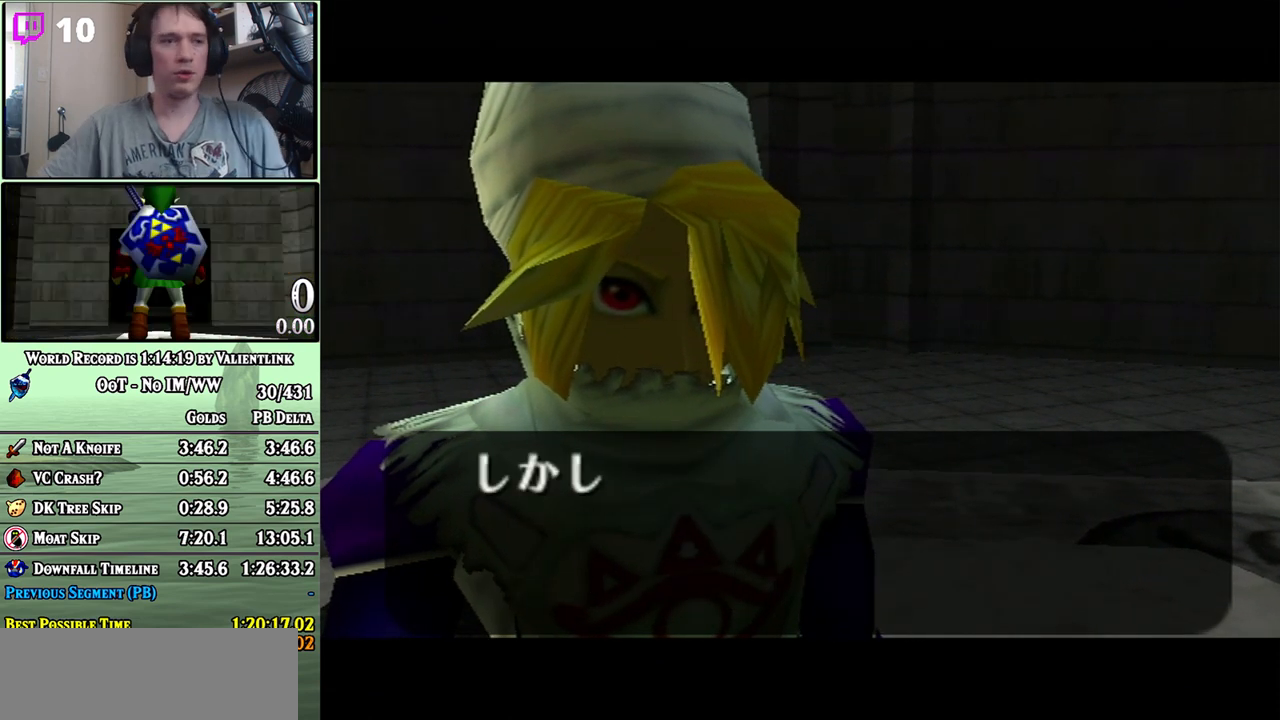
{"buttons": ["B"], "left_stick": "center", "right_stick": "center", "events": [[183, "B", "down"], [233, "A", "up"], [233, "B", "up"], [300, "A", "down"], [300, "B", "down"], [367, "A", "up"], [400, "B", "up"], [433, "A", "down"], [467, "B", "down"], [500, "A", "up"]]}
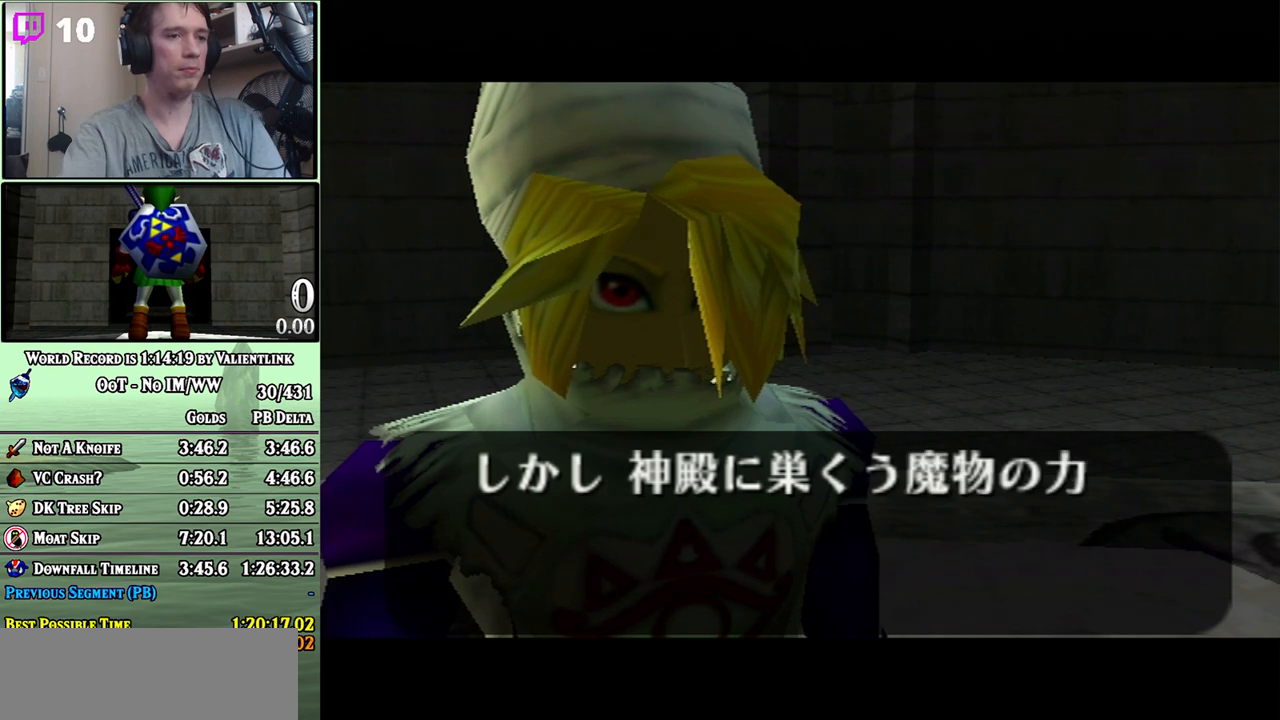
{"buttons": [], "left_stick": "center", "right_stick": "center", "events": [[17, "B", "up"], [50, "A", "down"], [83, "B", "down"], [150, "A", "up"], [150, "B", "up"], [217, "A", "down"], [233, "B", "down"], [300, "A", "up"], [300, "B", "up"], [367, "A", "down"], [367, "B", "down"], [450, "A", "up"], [450, "B", "up"]]}
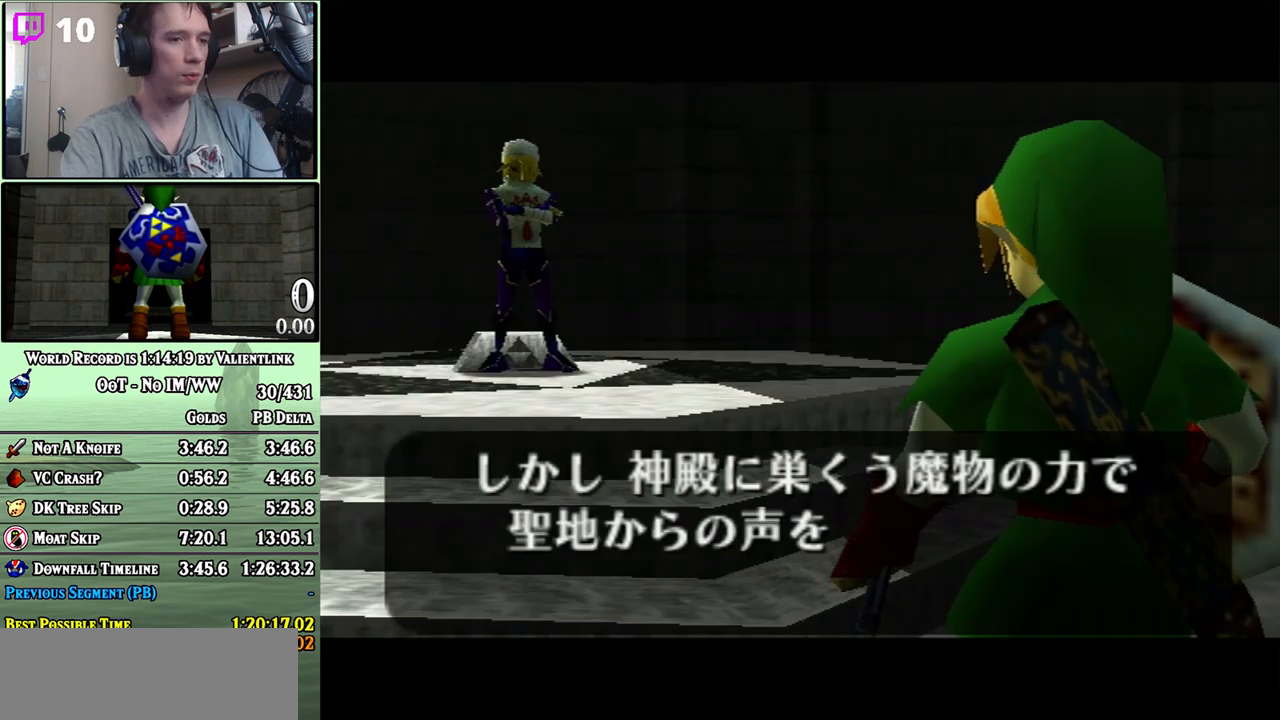
{"buttons": [], "left_stick": "center", "right_stick": "center", "events": [[50, "A", "down"], [50, "B", "down"], [117, "A", "up"], [117, "B", "up"], [200, "A", "down"], [200, "B", "down"], [267, "B", "up"], [300, "A", "up"], [400, "A", "down"], [417, "B", "down"], [483, "A", "up"], [483, "B", "up"]]}
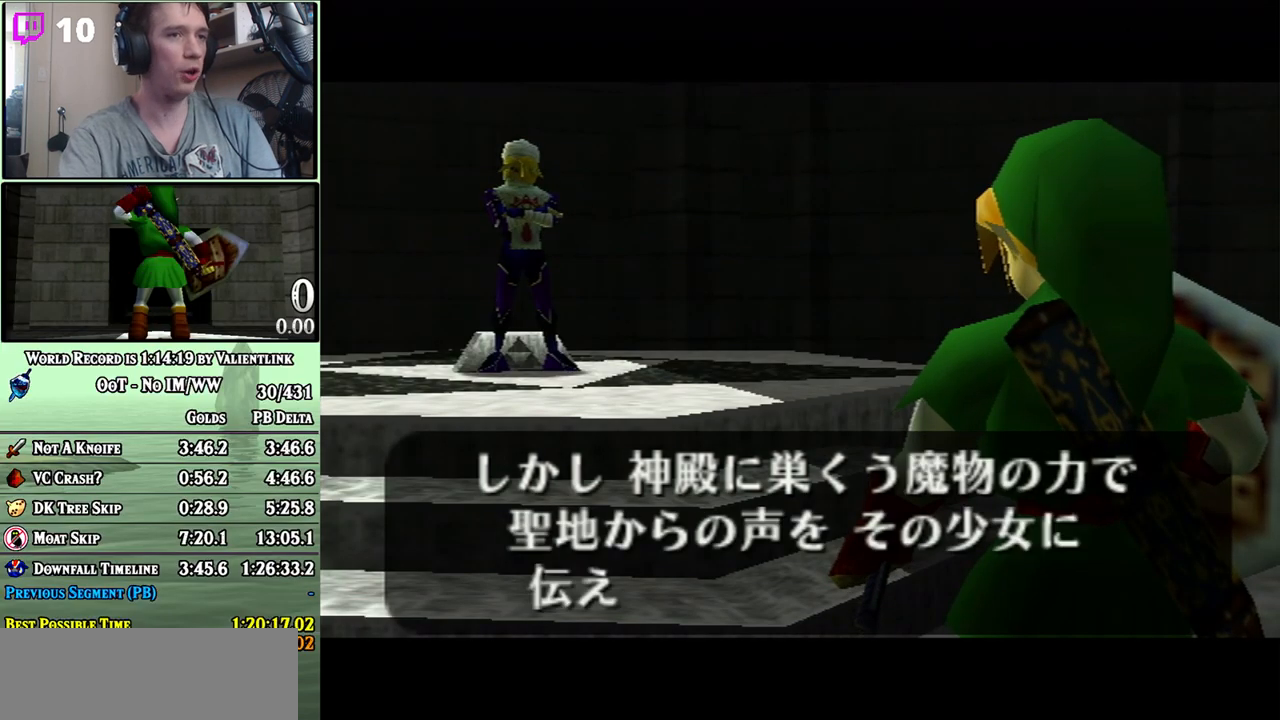
{"buttons": ["A", "B"], "left_stick": "center", "right_stick": "center", "events": [[83, "A", "down"], [83, "B", "down"], [150, "A", "up"], [150, "B", "up"], [233, "A", "down"], [300, "A", "up"], [433, "A", "down"], [433, "B", "down"]]}
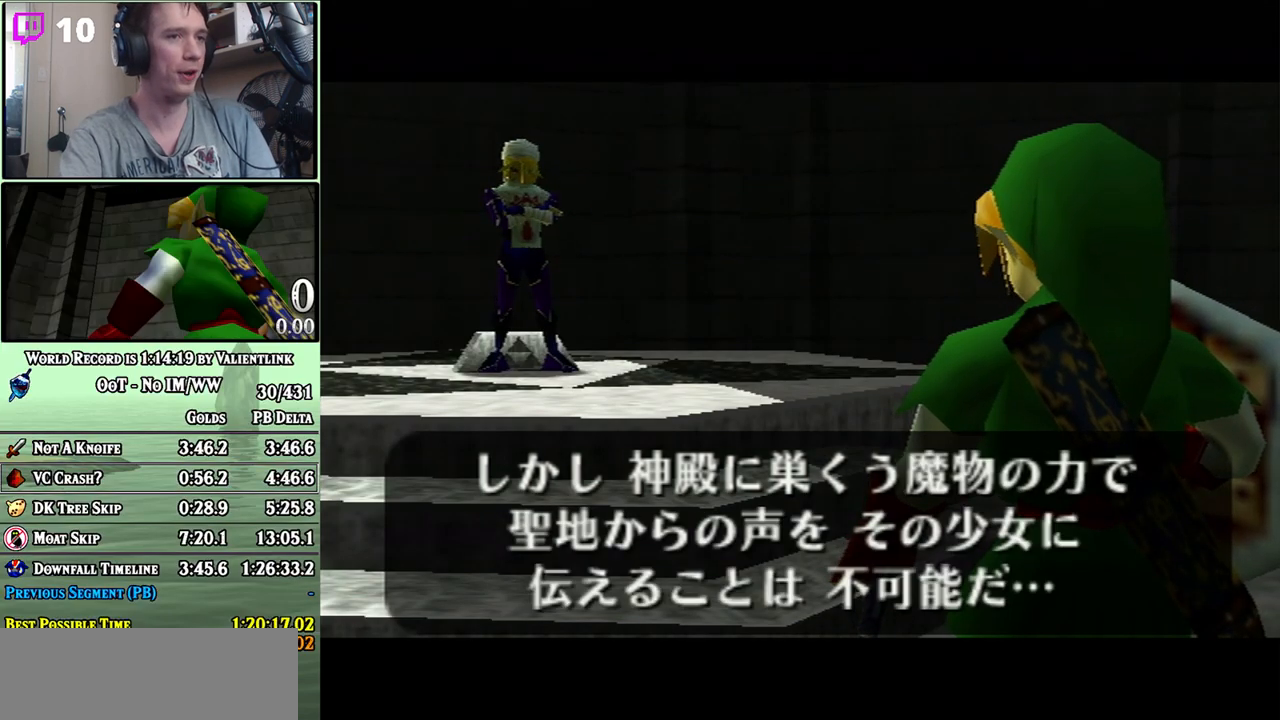
{"buttons": ["A", "B"], "left_stick": "center", "right_stick": "center", "events": [[17, "A", "up"], [17, "B", "up"], [83, "A", "down"], [117, "B", "down"], [183, "A", "up"], [183, "B", "up"], [300, "A", "down"], [300, "B", "down"], [367, "A", "up"], [367, "B", "up"], [483, "A", "down"], [483, "B", "down"]]}
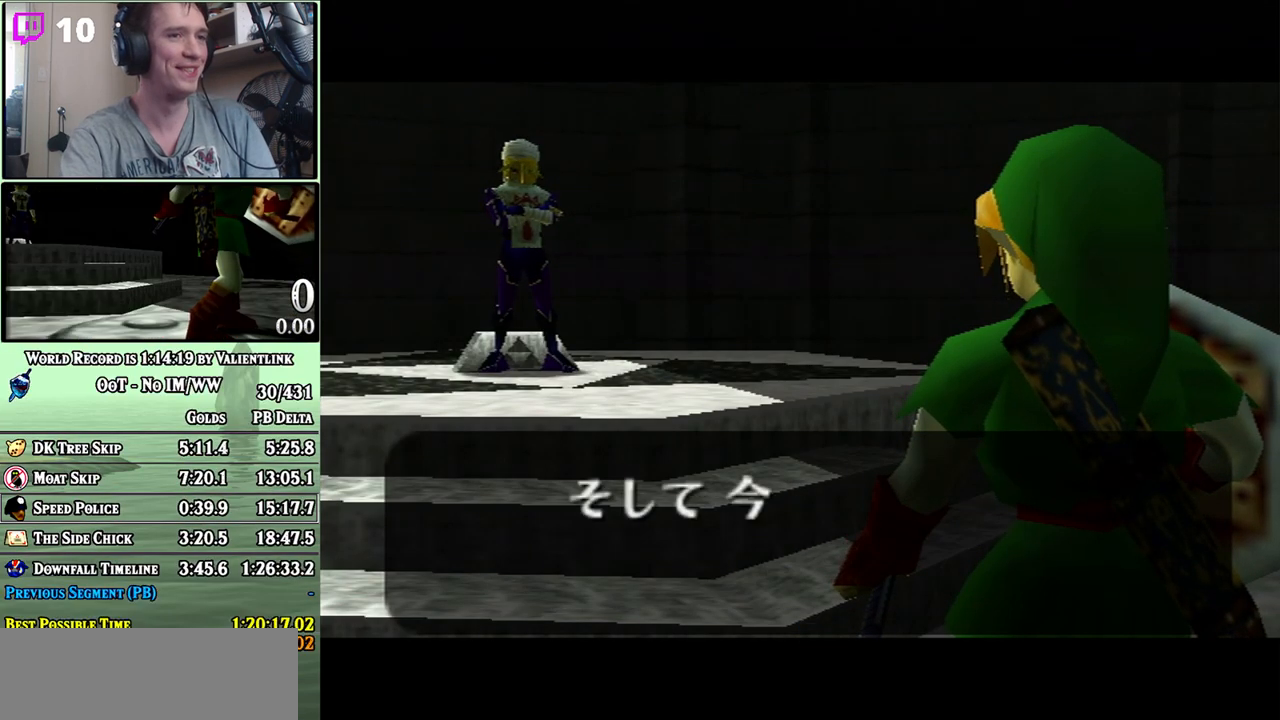
{"buttons": ["A", "B"], "left_stick": "center", "right_stick": "center", "events": [[50, "B", "up"], [83, "A", "up"], [150, "A", "down"], [150, "B", "down"], [250, "A", "up"], [250, "B", "up"], [300, "A", "down"], [300, "B", "down"], [400, "A", "up"], [400, "B", "up"], [483, "A", "down"], [483, "B", "down"]]}
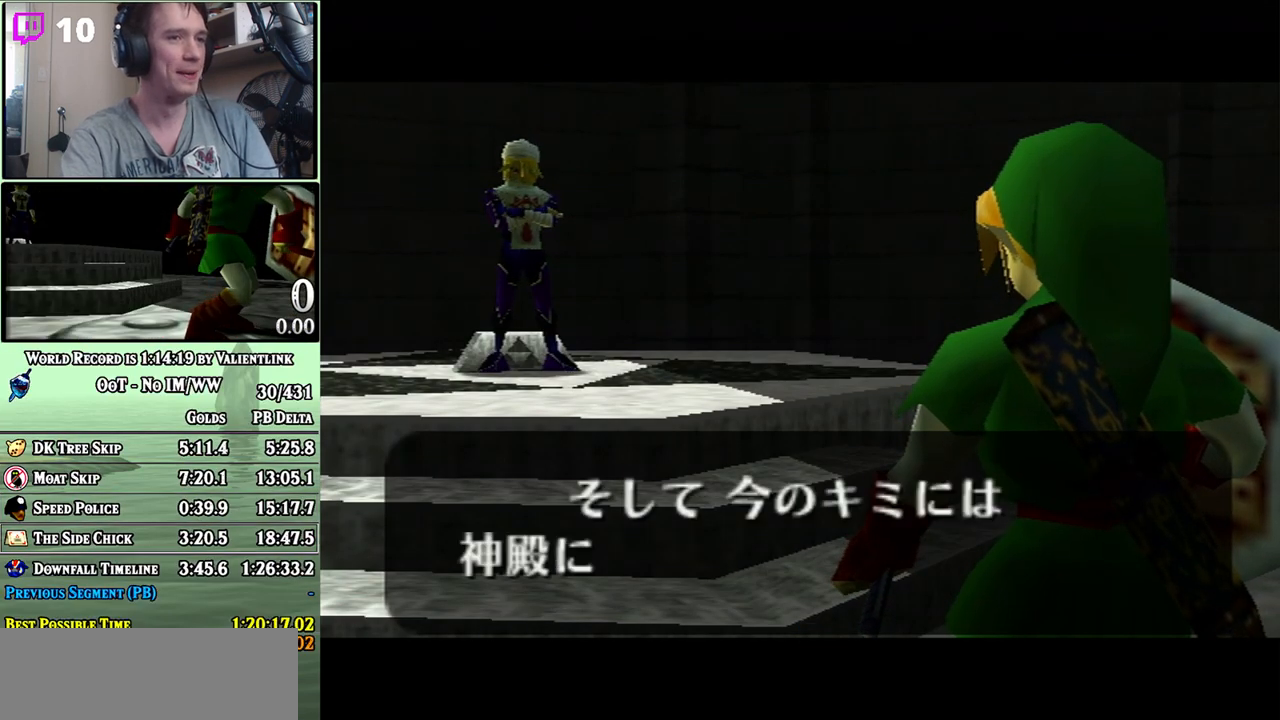
{"buttons": [], "left_stick": "center", "right_stick": "center", "events": [[50, "A", "up"], [83, "B", "up"], [183, "A", "down"], [183, "B", "down"], [283, "A", "up"], [283, "B", "up"], [367, "A", "down"], [367, "B", "down"], [433, "B", "up"], [450, "A", "up"]]}
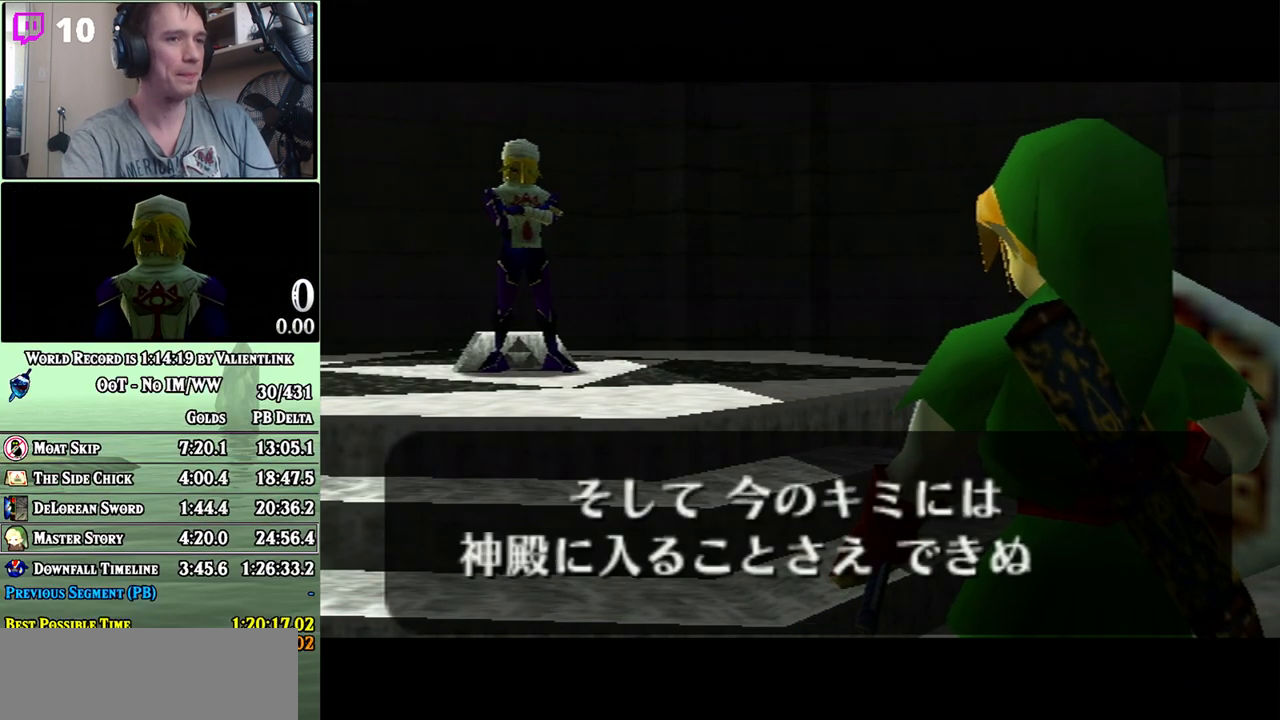
{"buttons": ["A", "B"], "left_stick": "center", "right_stick": "center", "events": [[17, "A", "down"], [17, "B", "down"], [117, "A", "up"], [117, "B", "up"], [183, "A", "down"], [183, "B", "down"], [233, "B", "up"], [283, "A", "up"], [333, "A", "down"], [333, "B", "down"], [400, "A", "up"], [400, "B", "up"], [467, "A", "down"], [467, "B", "down"]]}
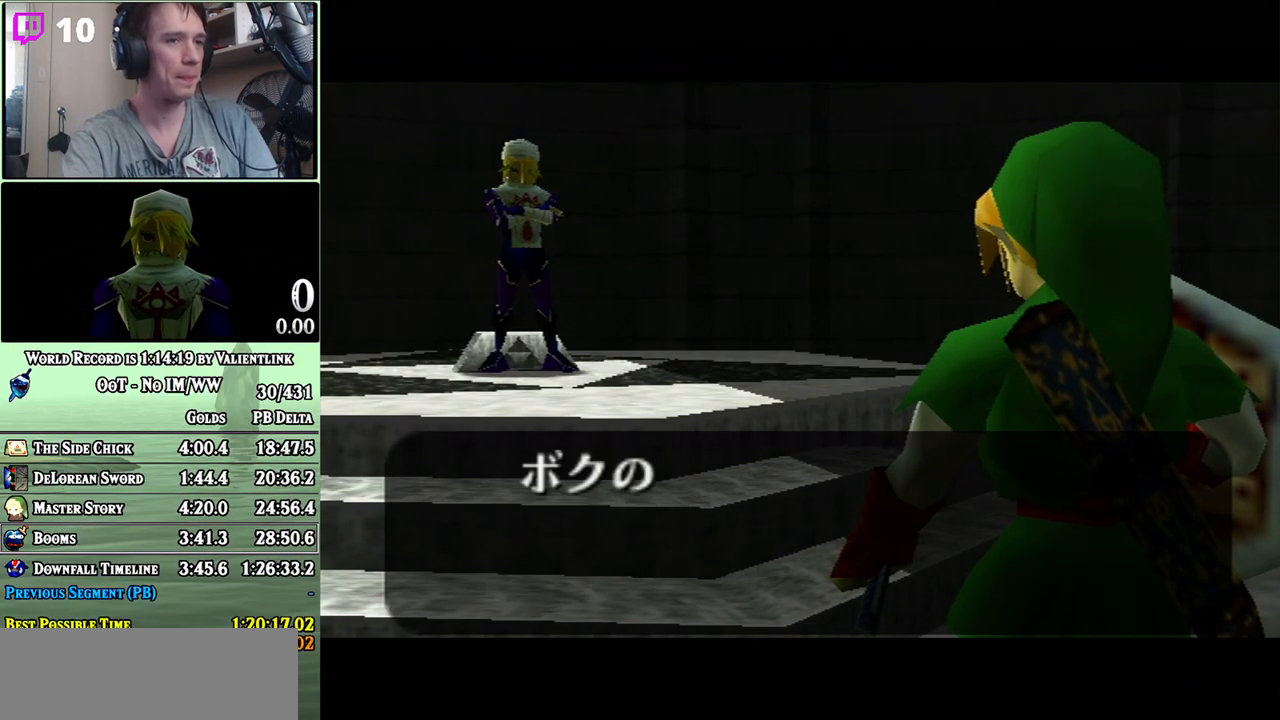
{"buttons": ["A", "B"], "left_stick": "center", "right_stick": "center", "events": [[50, "A", "up"], [50, "B", "up"], [117, "A", "down"], [117, "B", "down"], [183, "A", "up"], [200, "B", "up"], [250, "A", "down"], [250, "B", "down"], [367, "A", "up"], [367, "B", "up"], [433, "A", "down"], [433, "B", "down"]]}
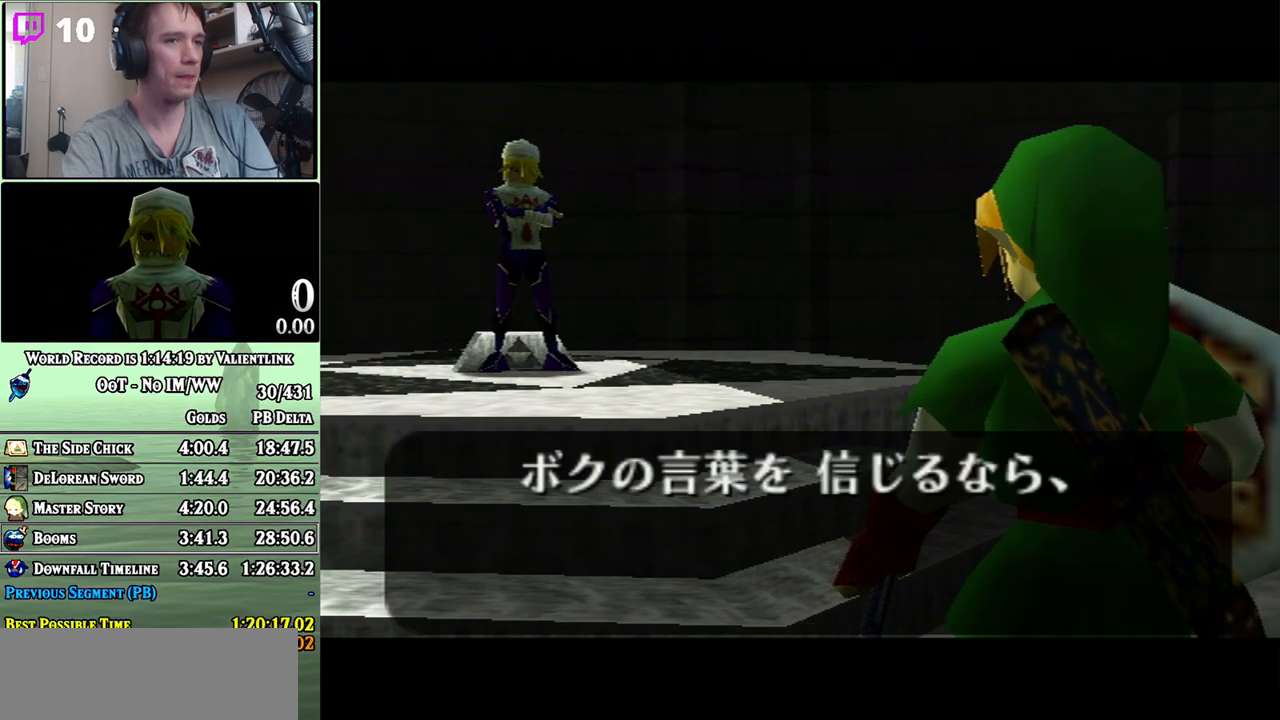
{"buttons": ["A", "B"], "left_stick": "center", "right_stick": "center", "events": [[17, "A", "up"], [17, "B", "up"], [117, "A", "down"], [117, "B", "down"], [183, "A", "up"], [183, "B", "up"], [233, "A", "down"], [267, "B", "down"], [367, "A", "up"], [367, "B", "up"], [433, "A", "down"], [433, "B", "down"]]}
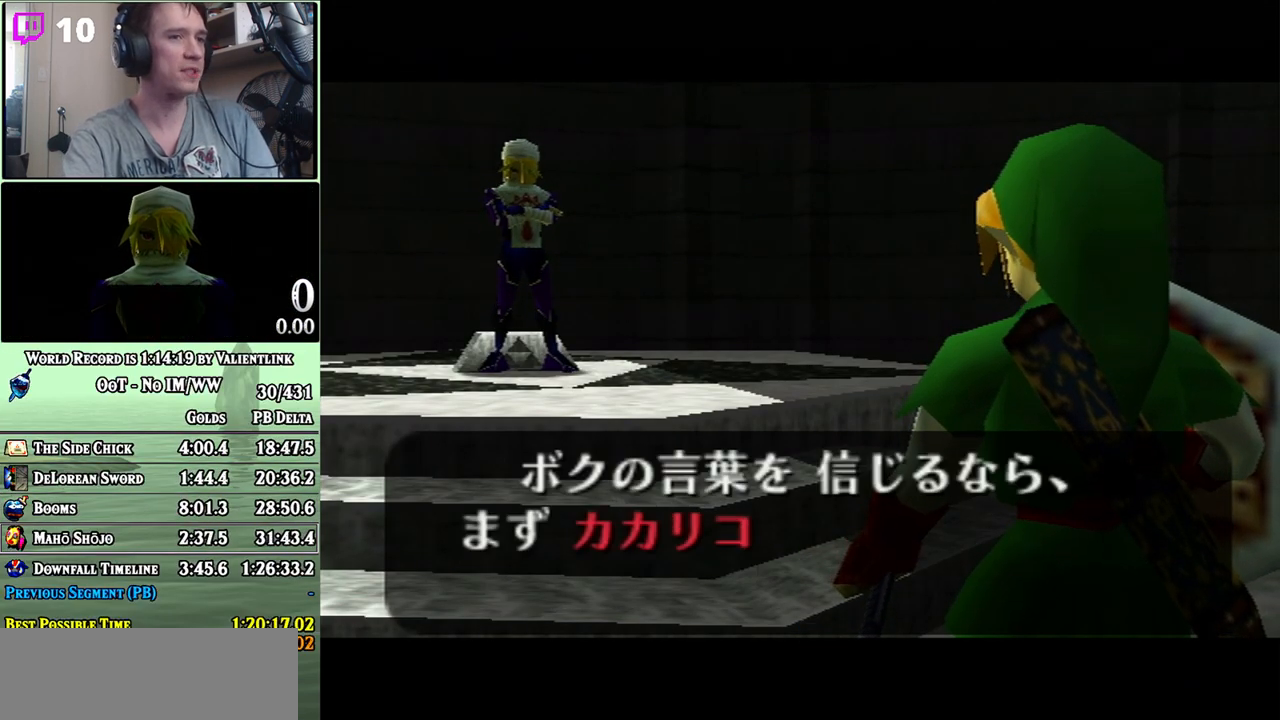
{"buttons": ["A", "B"], "left_stick": "center", "right_stick": "center", "events": [[17, "A", "up"], [17, "B", "up"], [117, "A", "down"], [117, "B", "down"], [200, "A", "up"], [200, "B", "up"], [300, "A", "down"], [333, "B", "down"], [400, "A", "up"], [400, "B", "up"], [483, "A", "down"], [483, "B", "down"]]}
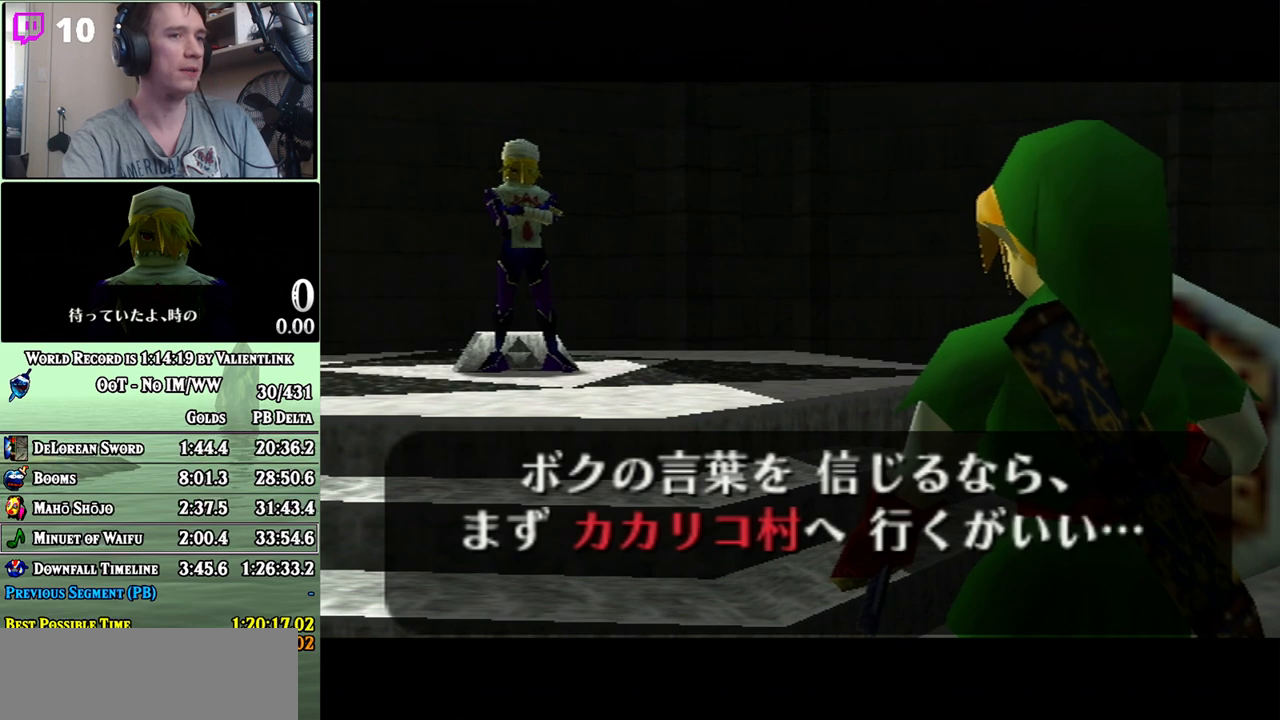
{"buttons": [], "left_stick": "center", "right_stick": "center", "events": [[67, "A", "up"], [67, "B", "up"], [150, "A", "down"], [150, "B", "down"], [233, "A", "up"], [233, "B", "up"], [333, "A", "down"], [333, "B", "down"], [433, "A", "up"], [433, "B", "up"]]}
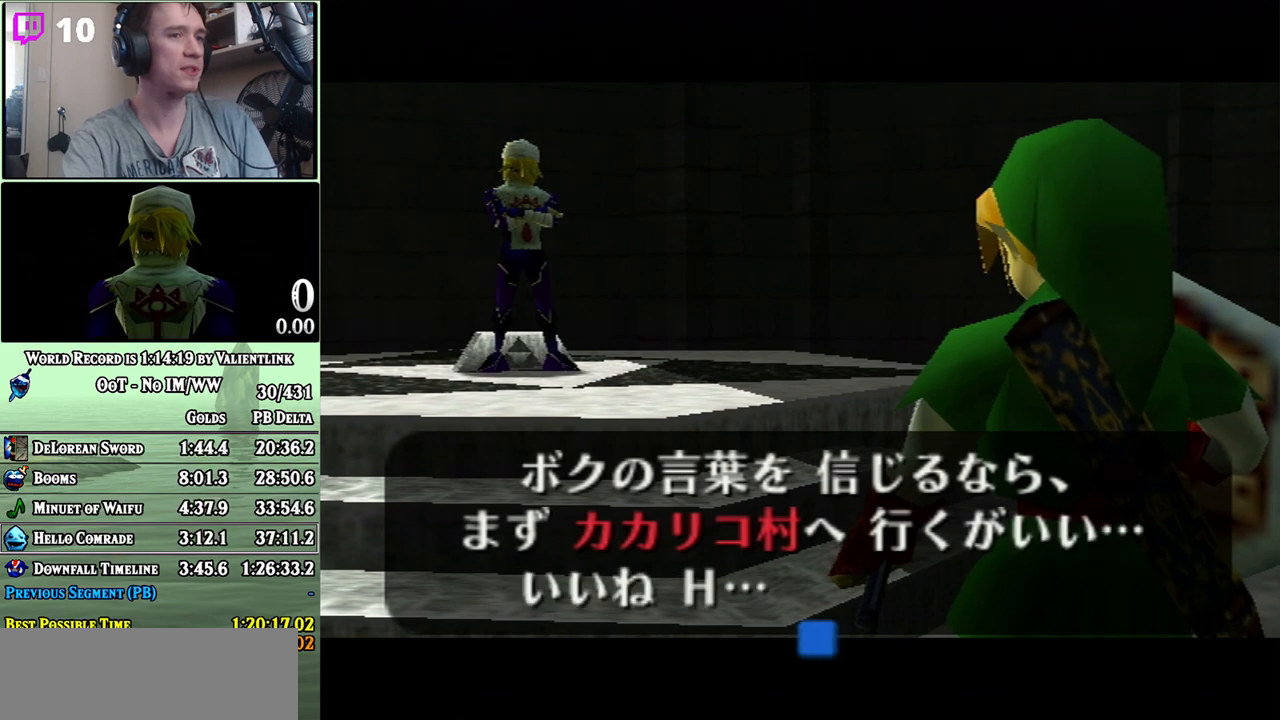
{"buttons": [], "left_stick": "center", "right_stick": "center", "events": [[17, "A", "down"], [17, "B", "down"], [117, "A", "up"], [117, "B", "up"], [217, "A", "down"], [217, "B", "down"], [300, "A", "up"], [300, "B", "up"], [367, "A", "down"], [367, "B", "down"], [450, "A", "up"], [450, "B", "up"]]}
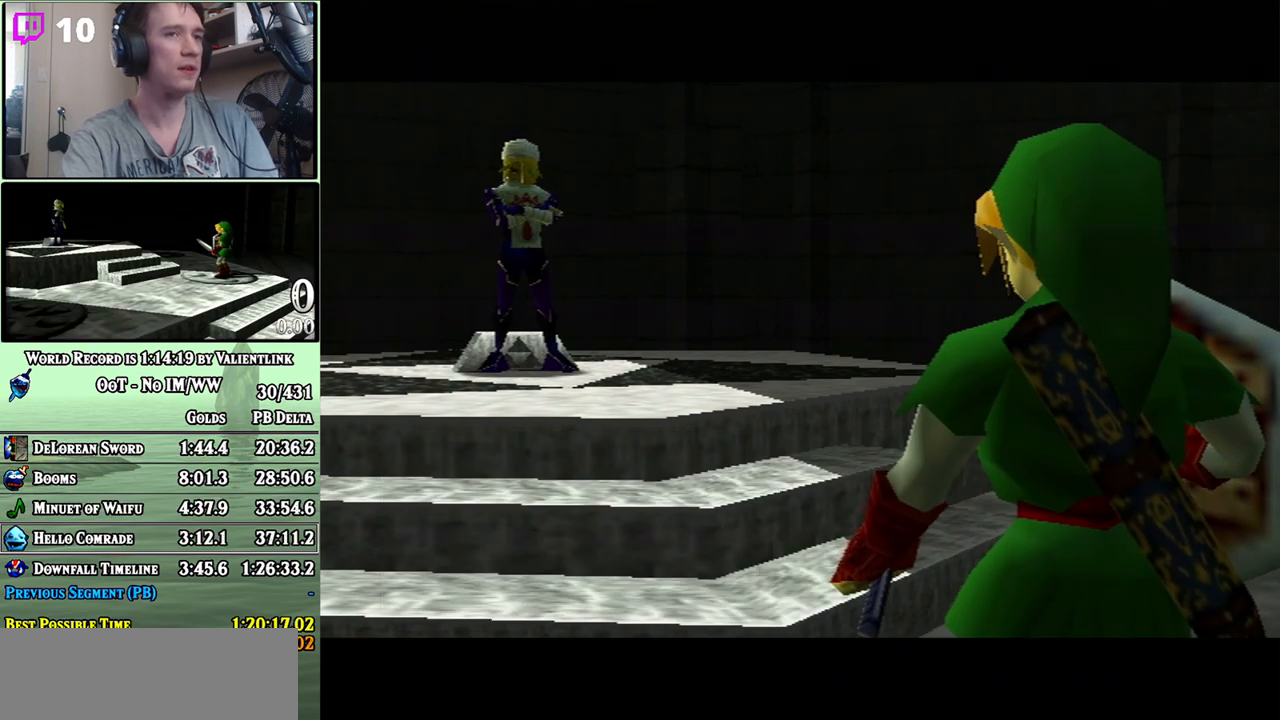
{"buttons": [], "left_stick": "center", "right_stick": "center", "events": [[17, "A", "down"], [17, "B", "down"], [117, "A", "up"], [117, "B", "up"], [167, "A", "down"], [167, "B", "down"], [267, "A", "up"], [267, "B", "up"], [367, "A", "down"], [400, "B", "down"], [467, "A", "up"], [467, "B", "up"]]}
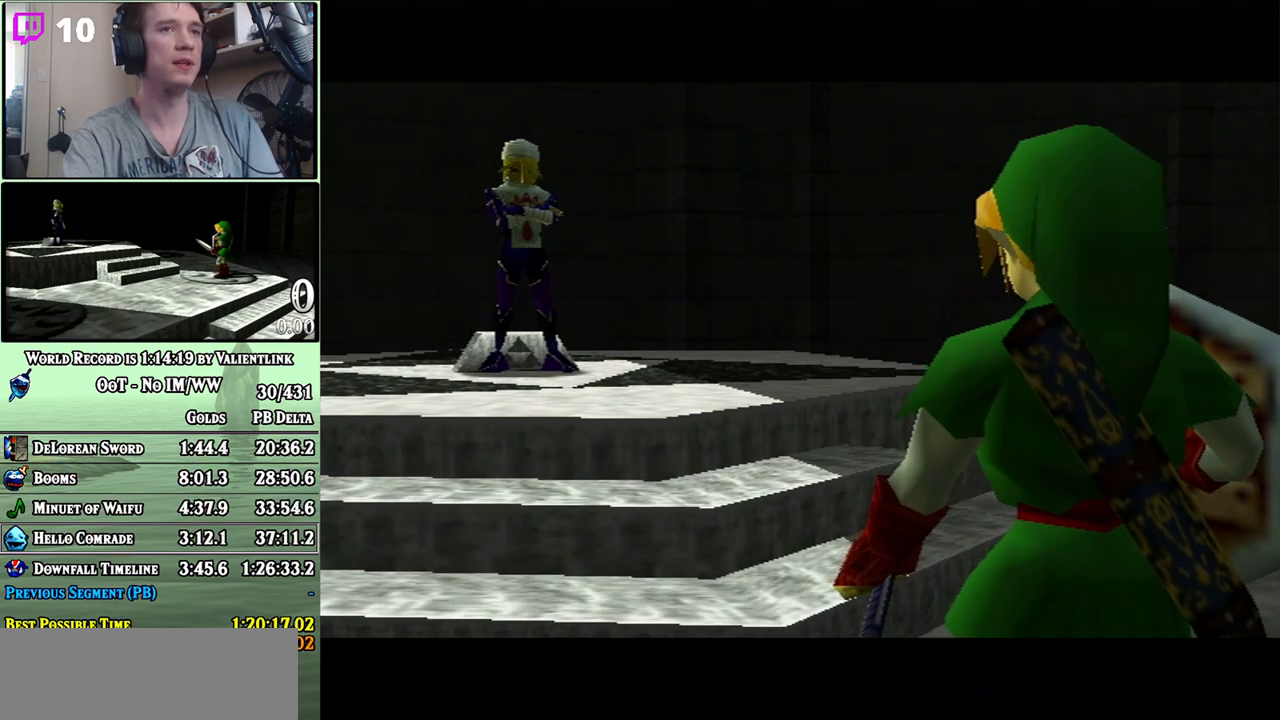
{"buttons": [], "left_stick": "center", "right_stick": "center", "events": [[117, "A", "down"], [183, "A", "up"], [267, "A", "down"], [267, "B", "down"], [367, "A", "up"], [383, "B", "up"]]}
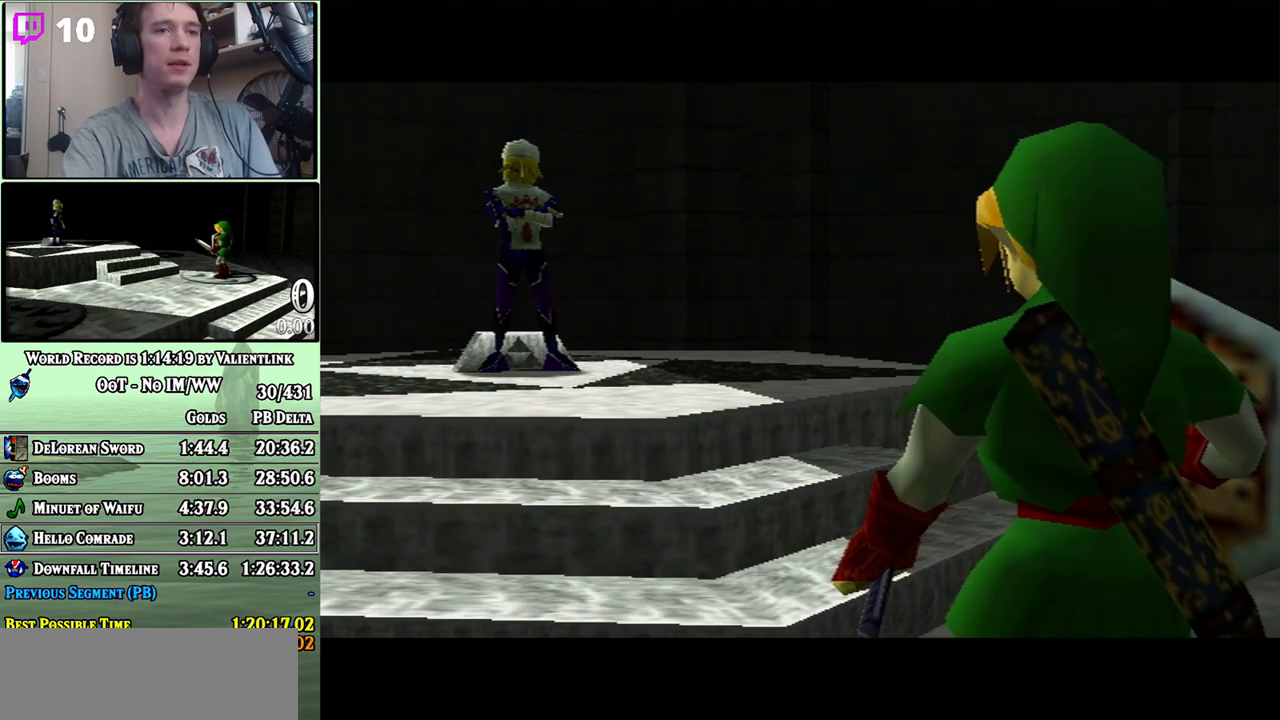
{"buttons": [], "left_stick": "center", "right_stick": "center", "events": []}
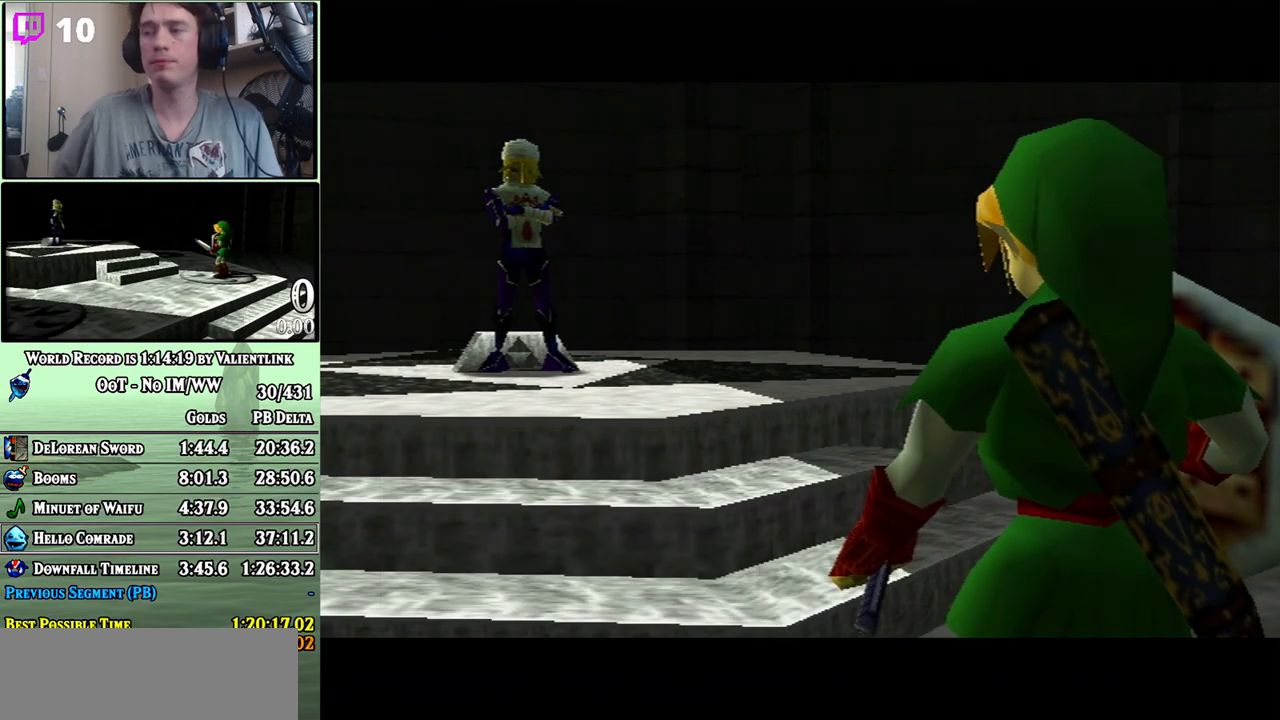
{"buttons": [], "left_stick": "center", "right_stick": "center", "events": []}
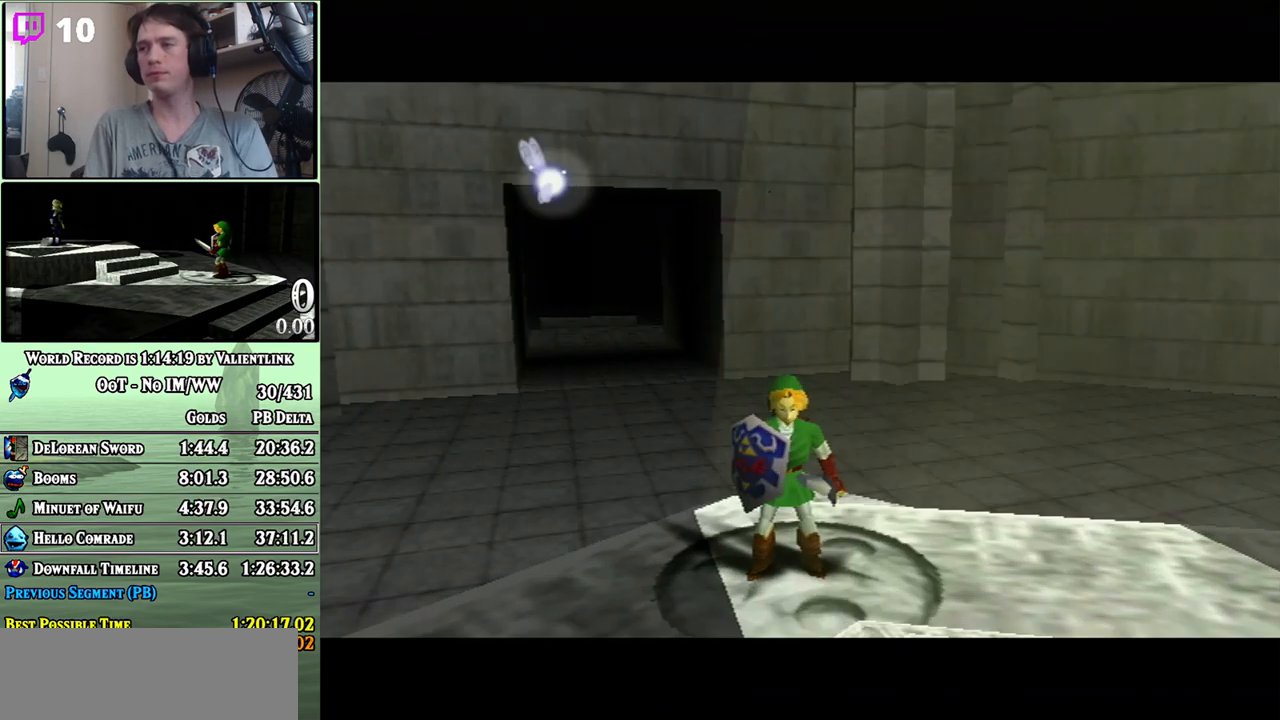
{"buttons": ["START"], "left_stick": "center", "right_stick": "center", "events": [[217, "START", "down"], [267, "START", "up"], [333, "START", "down"], [400, "START", "up"], [467, "START", "down"]]}
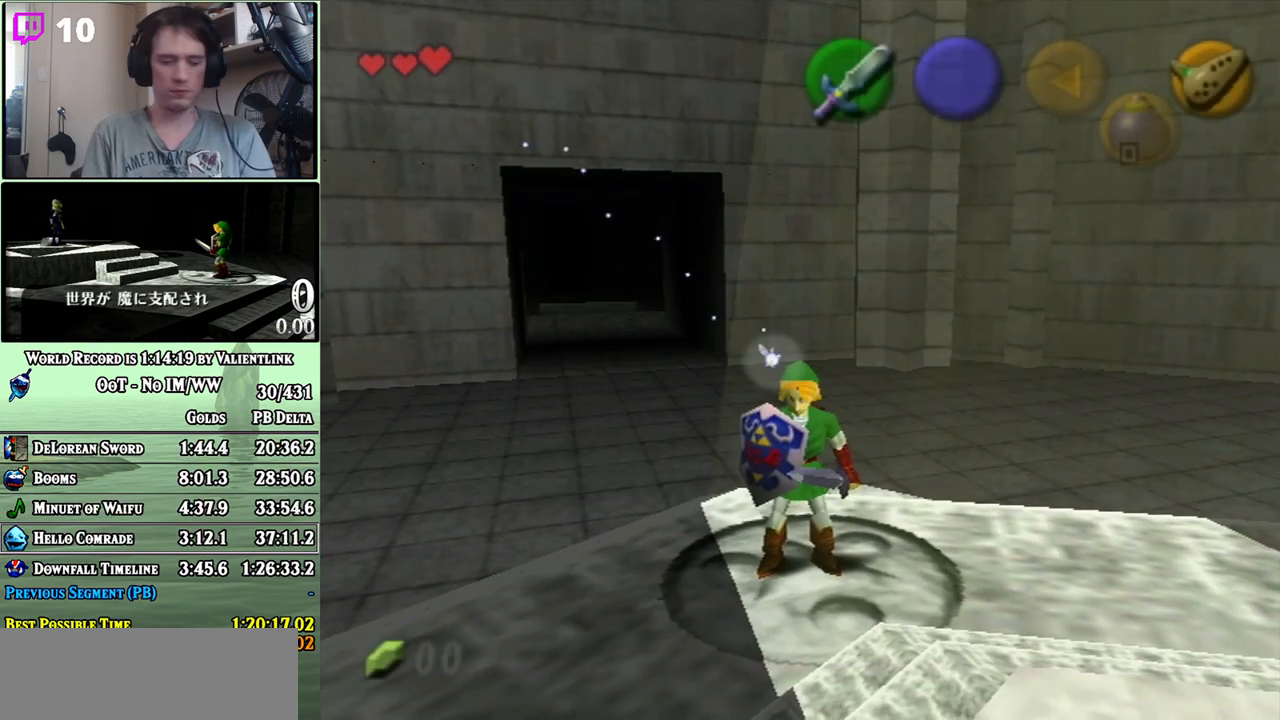
{"buttons": [], "left_stick": "center", "right_stick": "center", "events": [[50, "START", "up"]]}
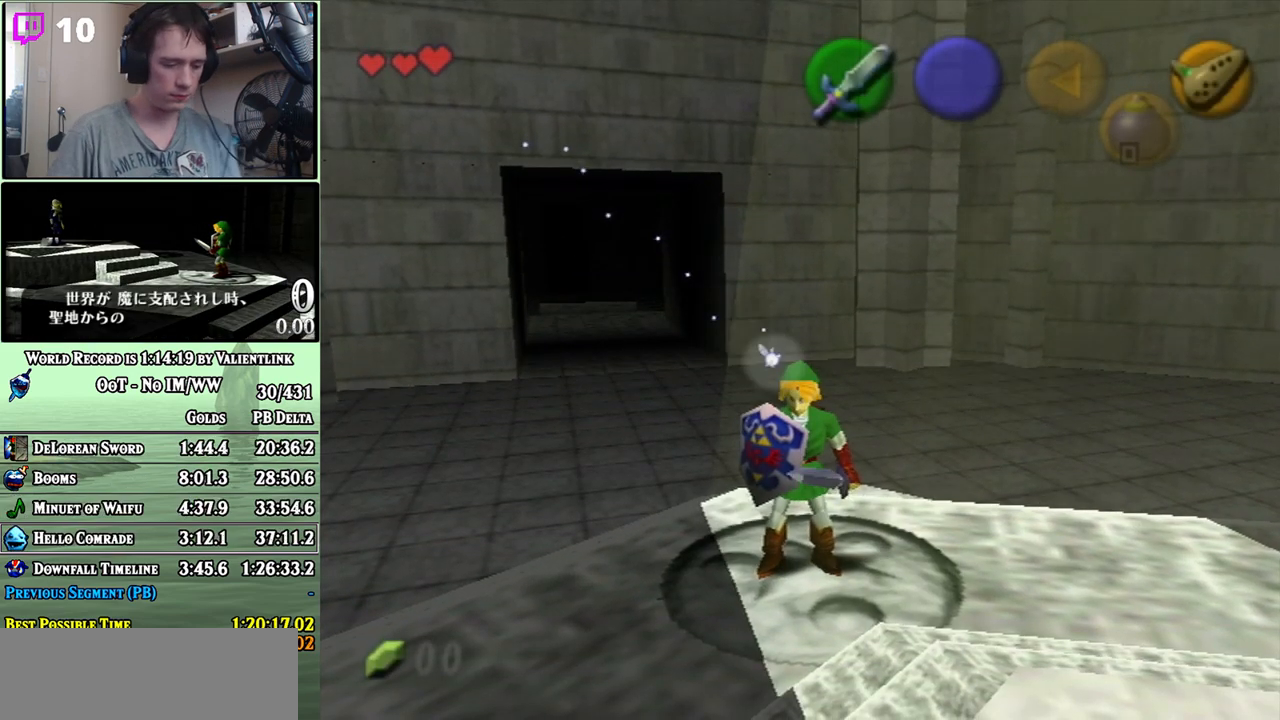
{"buttons": [], "left_stick": "center", "right_stick": "center", "events": []}
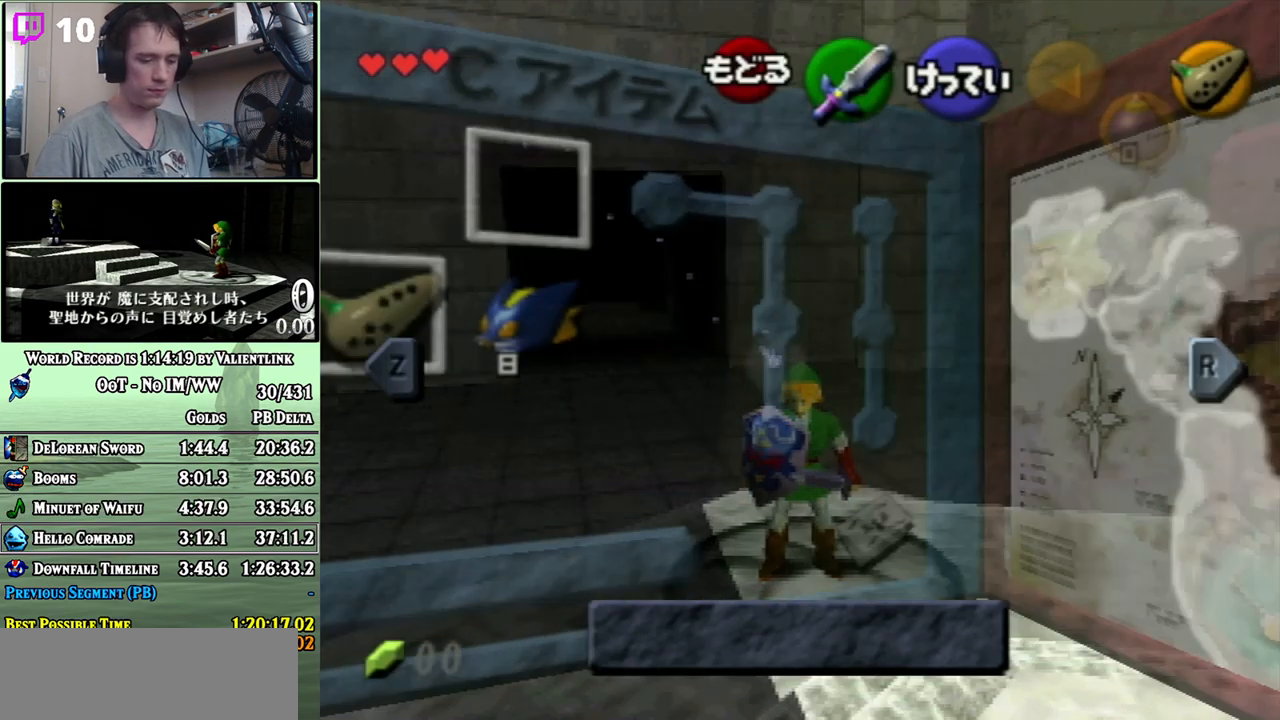
{"buttons": [], "left_stick": "center", "right_stick": "center", "events": [[83, "Z", "down"], [183, "Z", "up"]]}
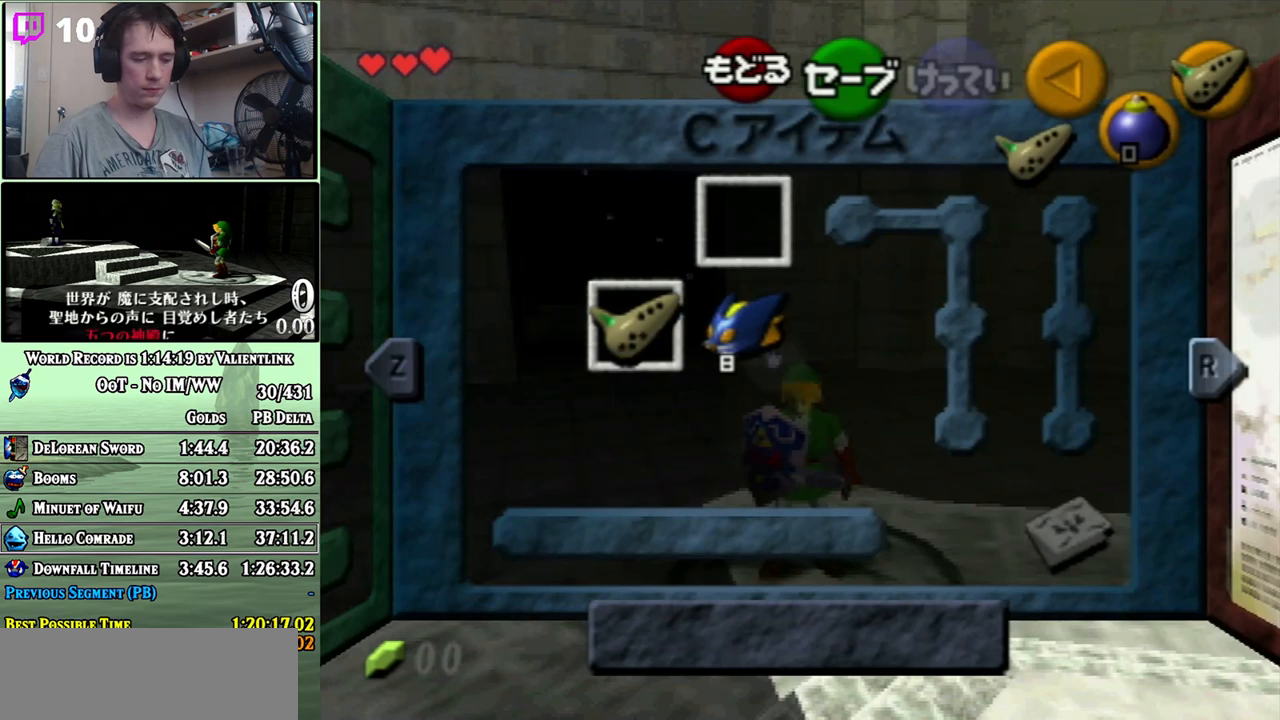
{"buttons": [], "left_stick": "center", "right_stick": "center", "events": [[50, "left_stick", "right"], [183, "left_stick", "center"], [333, "Y", "down"], [400, "Y", "up"]]}